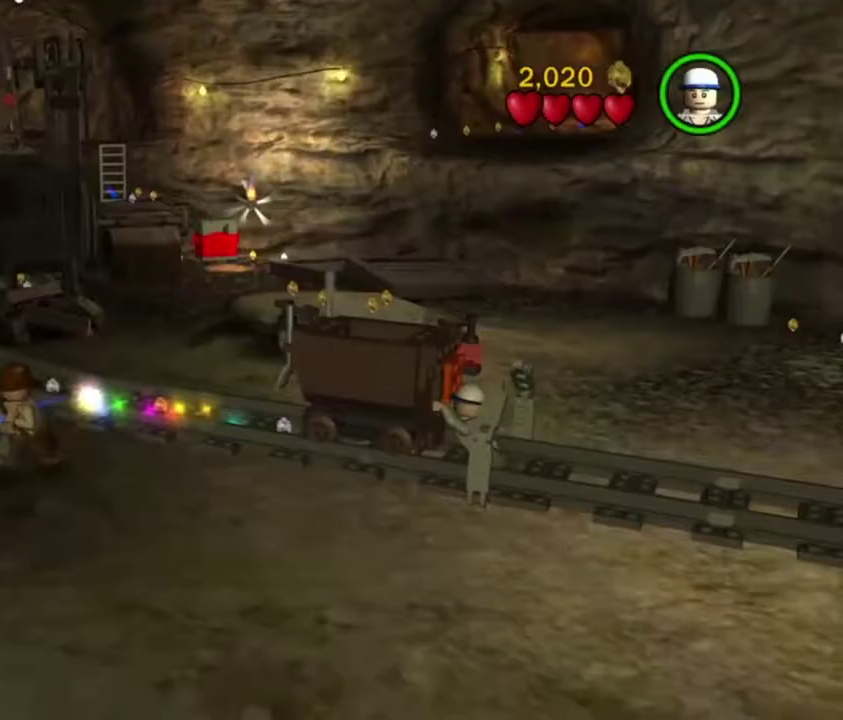
Gameplay with a controller (Xbox layout); each line is a JSON object with the inputs held at the frame after it (dt_ms = milliseconds from this image to that frame). "button_events" lists button changes between this image and that frame as [ms after this image, input, new state], when the widget could be followed in between (sticks are given only as held states). Not read: L2 L3 R2 R3 right_stick.
{"dt_ms": 601, "buttons": [], "left_stick": "left", "button_events": []}
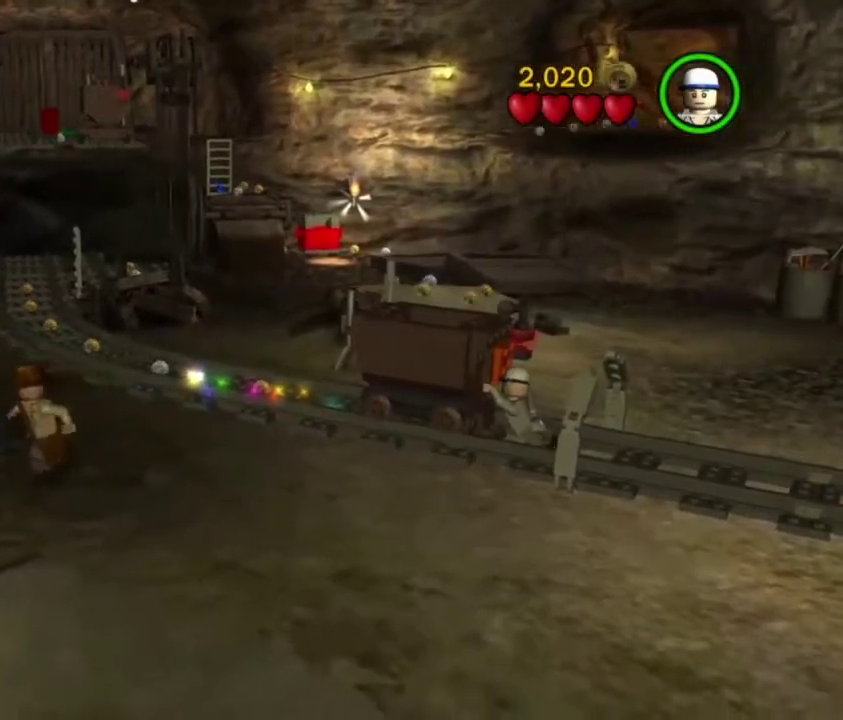
{"dt_ms": 300, "buttons": [], "left_stick": "left", "button_events": []}
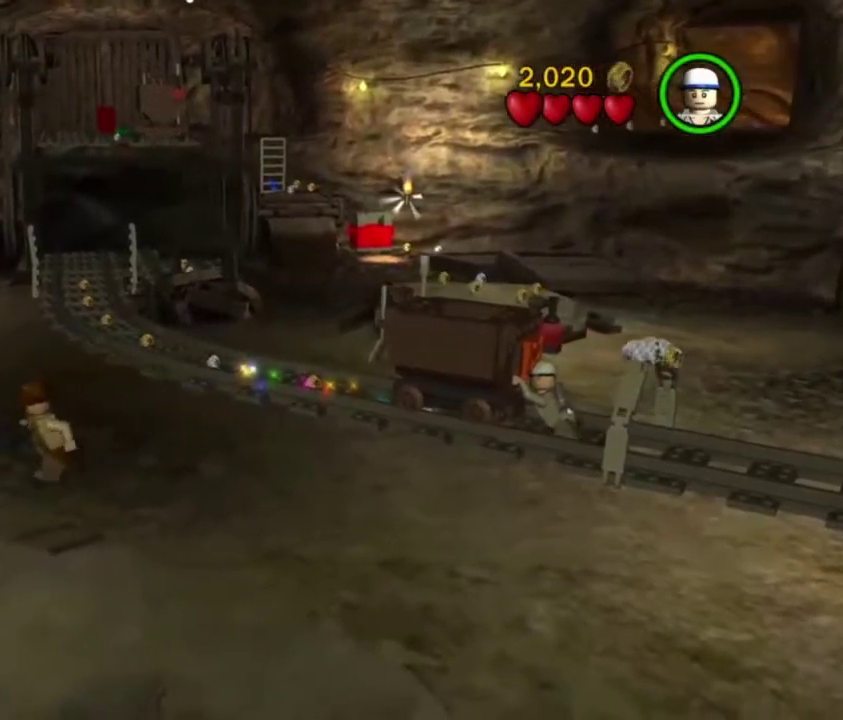
{"dt_ms": 801, "buttons": [], "left_stick": "up-left", "button_events": []}
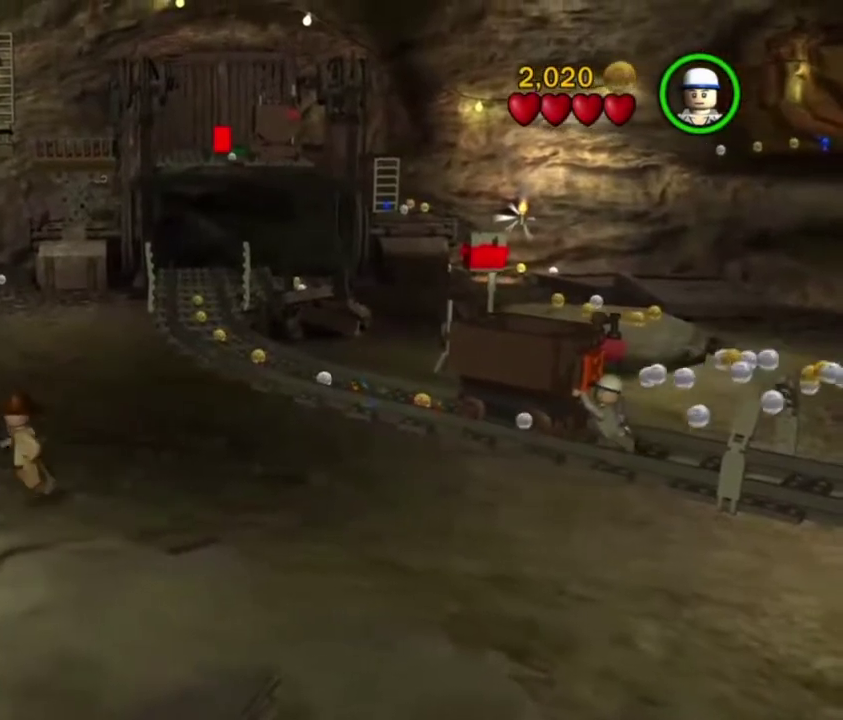
{"dt_ms": 401, "buttons": [], "left_stick": "up-left", "button_events": []}
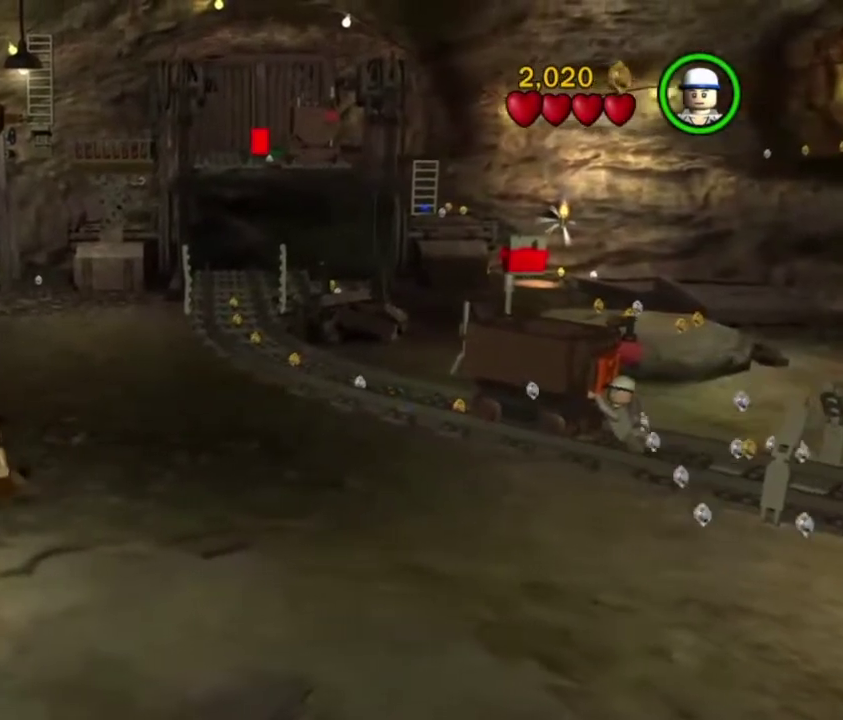
{"dt_ms": 400, "buttons": [], "left_stick": "up-left", "button_events": []}
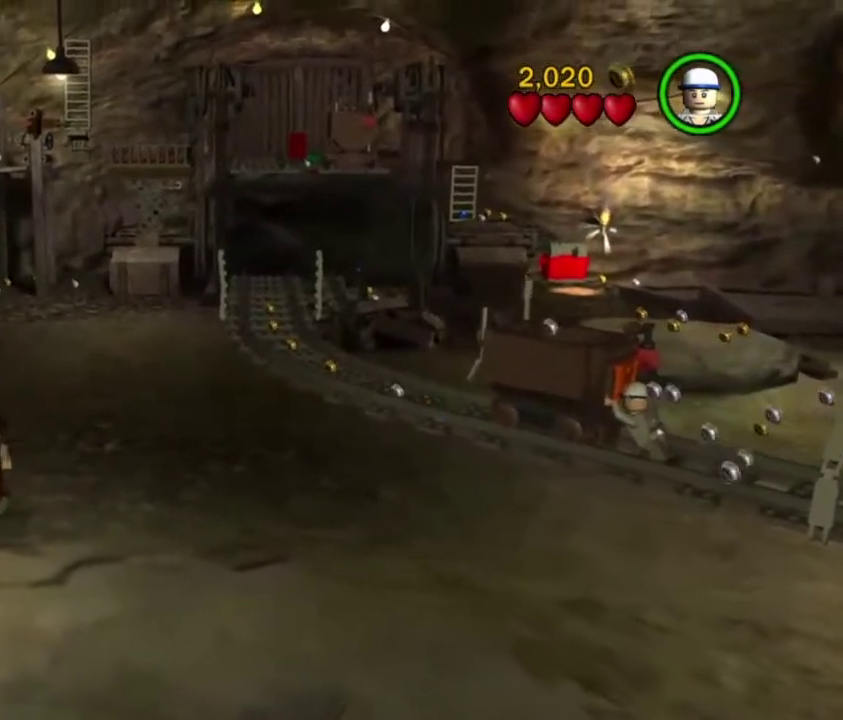
{"dt_ms": 601, "buttons": [], "left_stick": "up-left", "button_events": []}
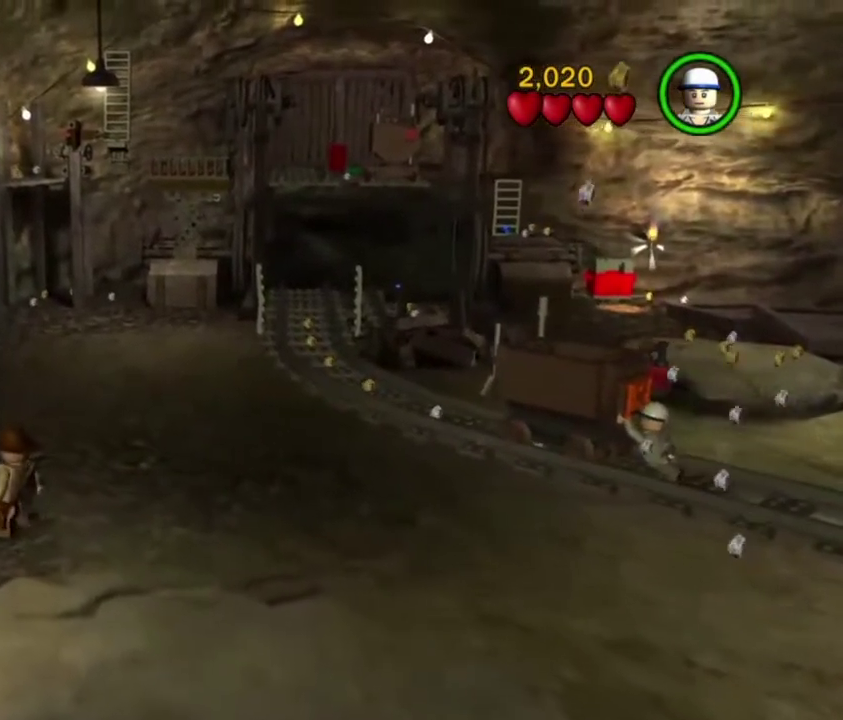
{"dt_ms": 300, "buttons": ["A"], "left_stick": "up", "button_events": [[267, "A", "down"]]}
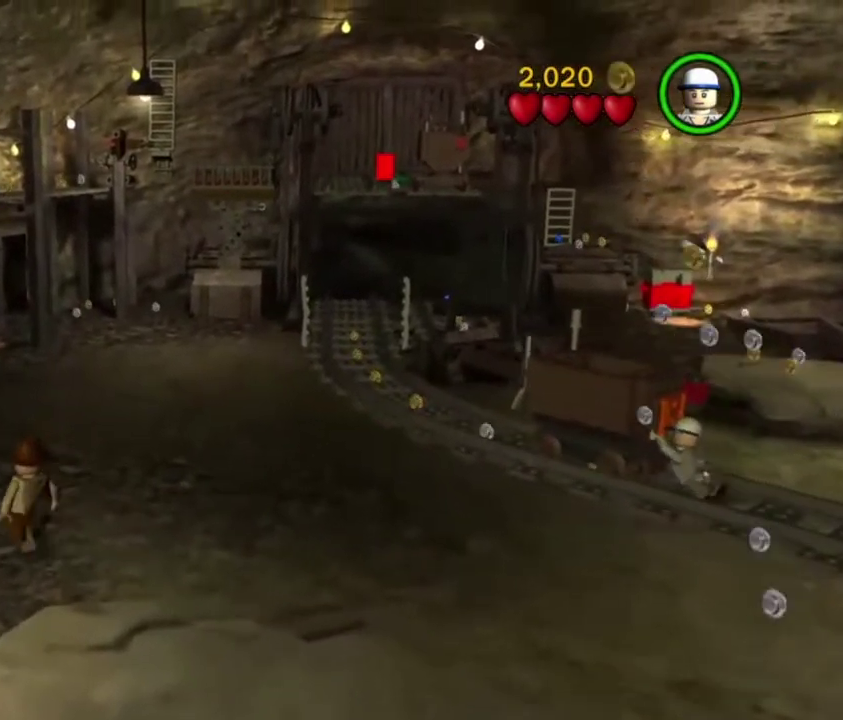
{"dt_ms": 801, "buttons": [], "left_stick": "up", "button_events": [[784, "A", "up"]]}